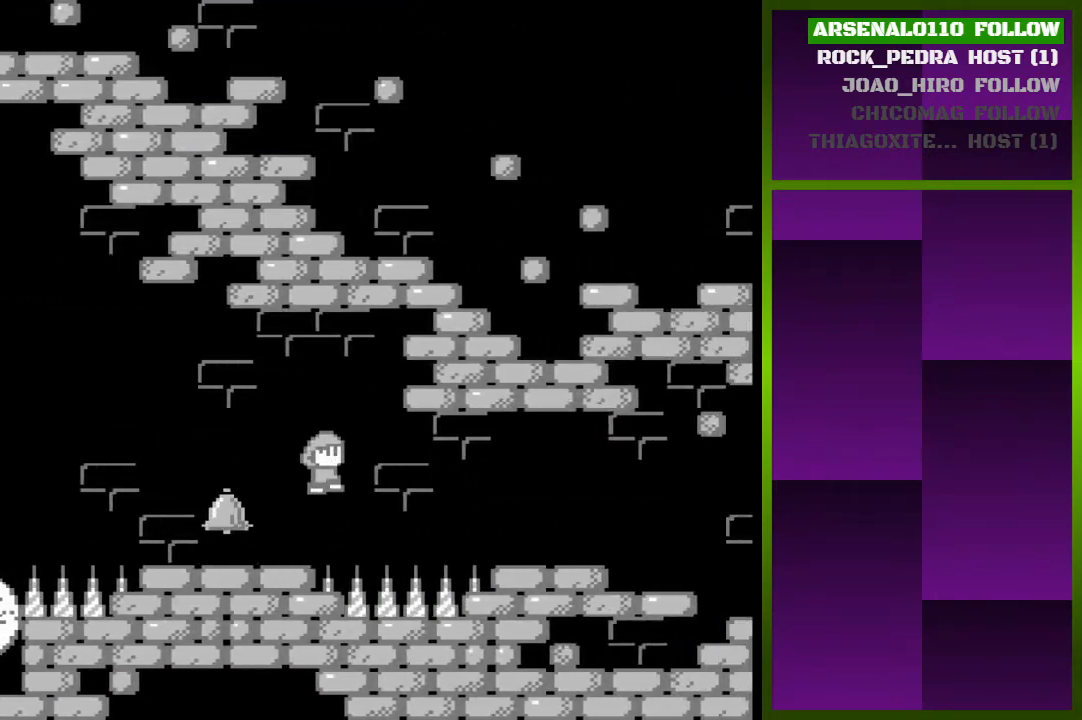
Gameplay with a controller (PlayStation layout); each line is a JSON object with the inputs held at the frame after it. "events" lists button and stick changes between this image and that frame as [ms after this image, input, new state], when the widget could be followed in between. Not read: left_stick right_stick.
{"buttons": ["CROSS", "DPAD_RIGHT"], "events": [[367, "CROSS", "down"]]}
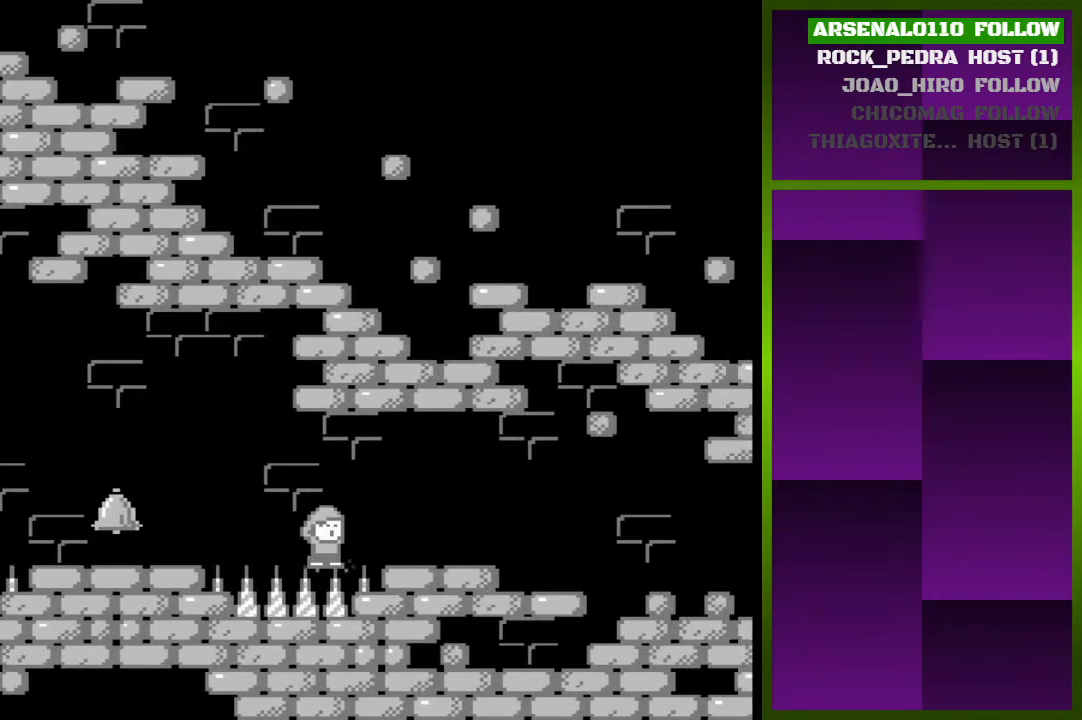
{"buttons": [], "events": [[33, "CROSS", "up"], [300, "DPAD_RIGHT", "up"]]}
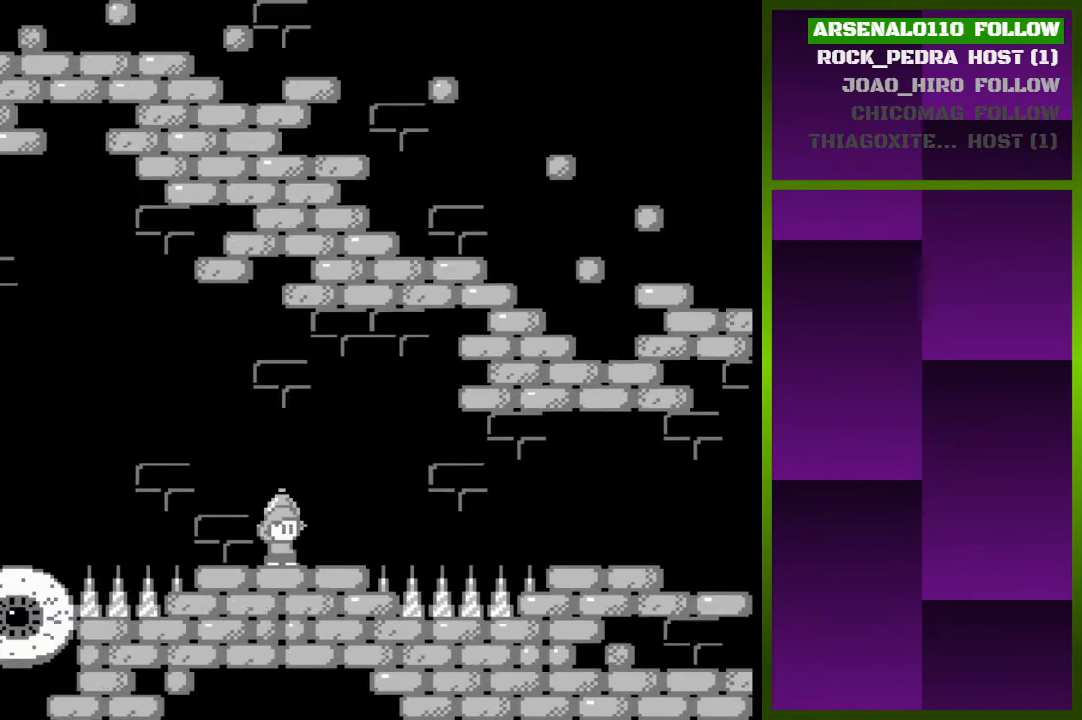
{"buttons": [], "events": []}
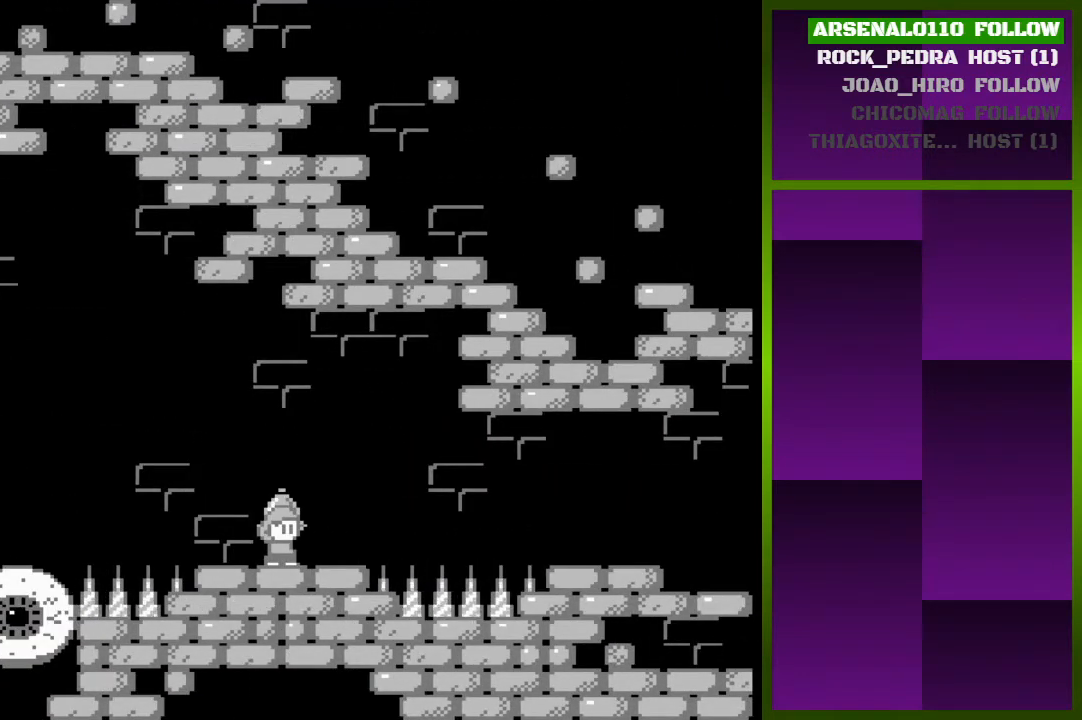
{"buttons": [], "events": []}
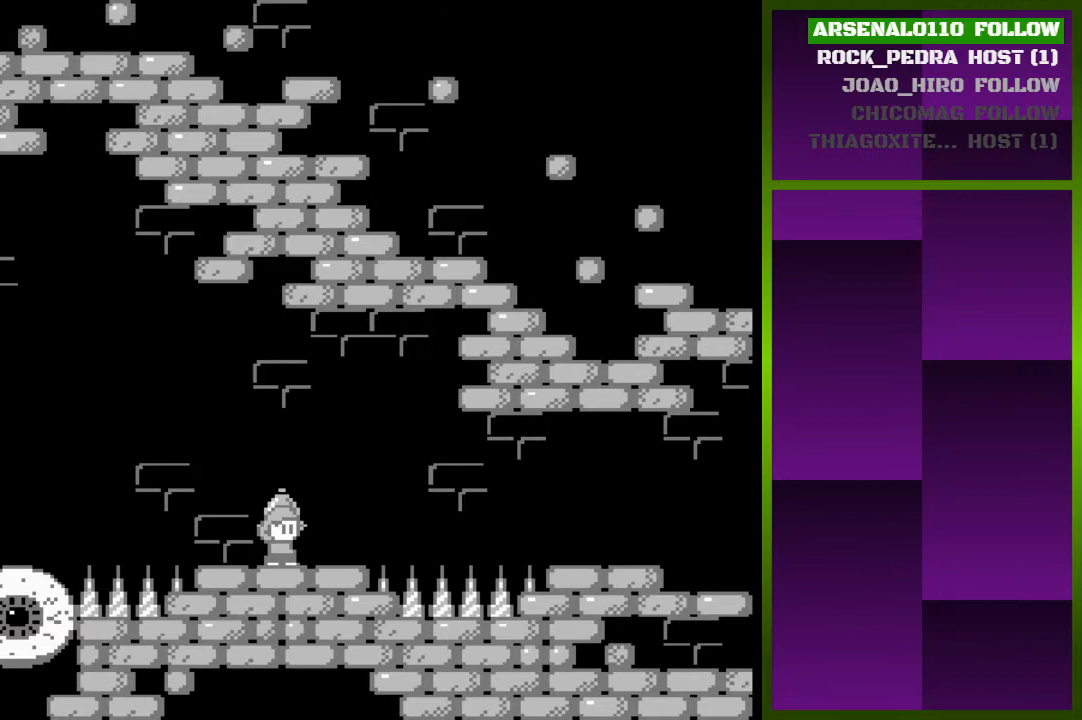
{"buttons": [], "events": []}
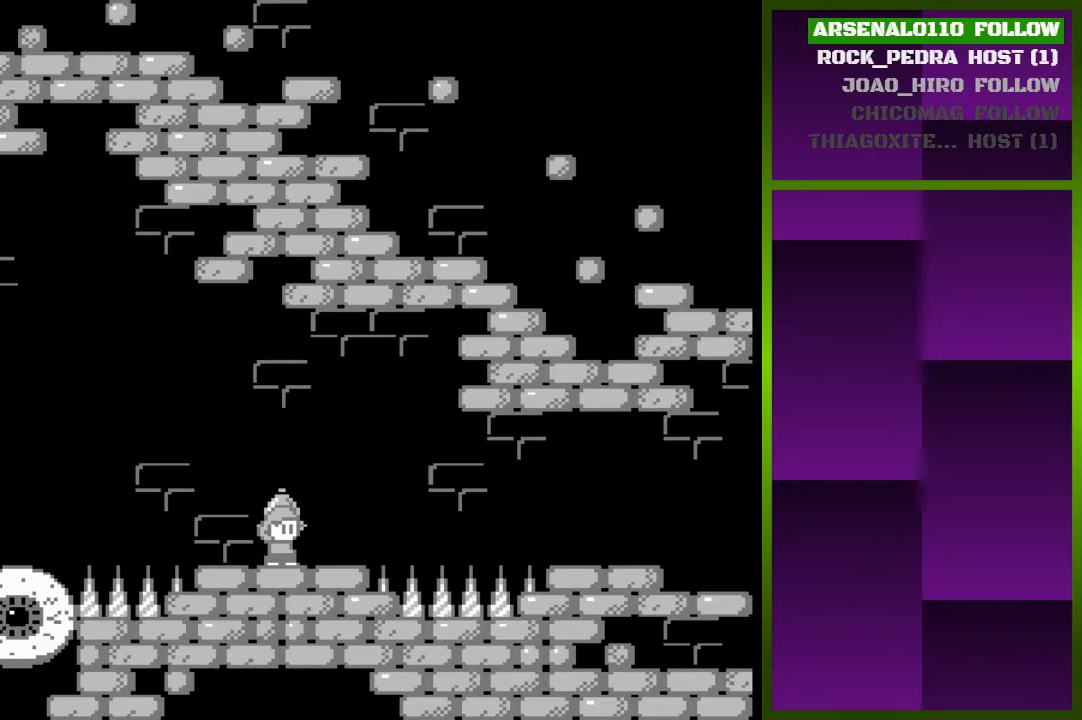
{"buttons": [], "events": []}
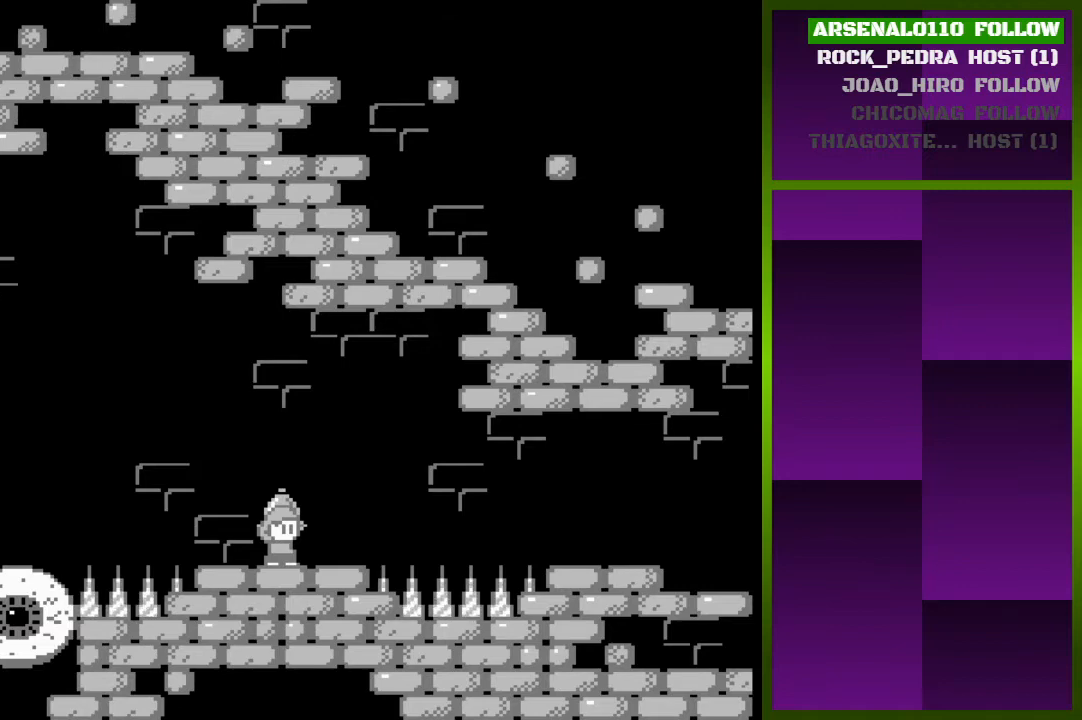
{"buttons": [], "events": []}
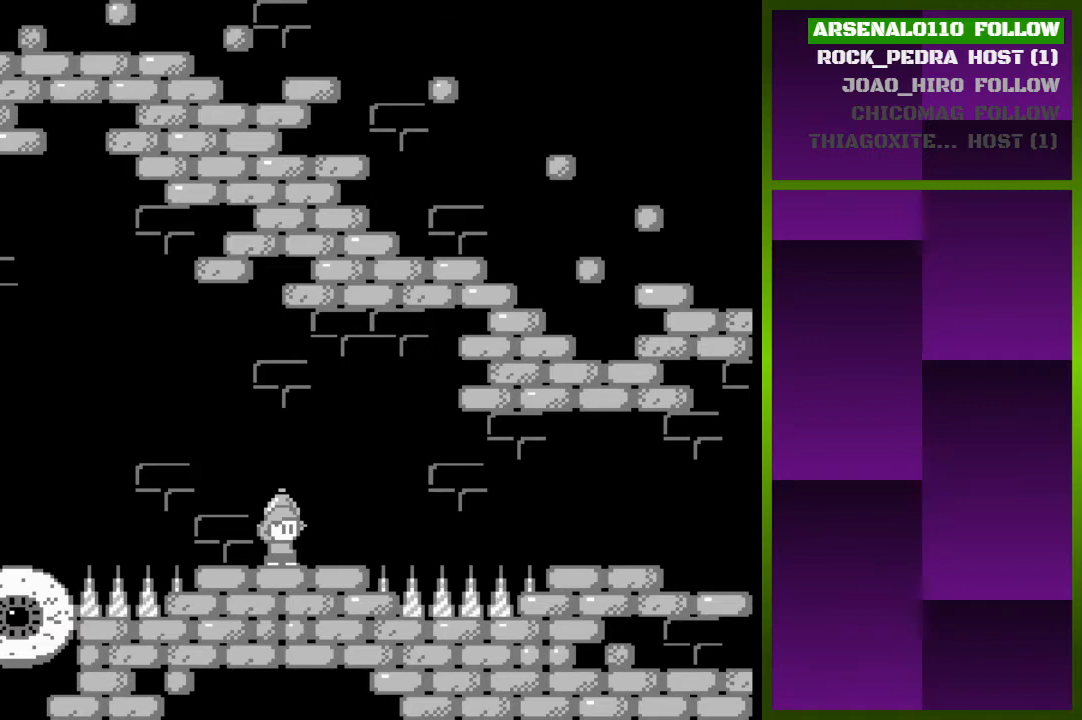
{"buttons": [], "events": []}
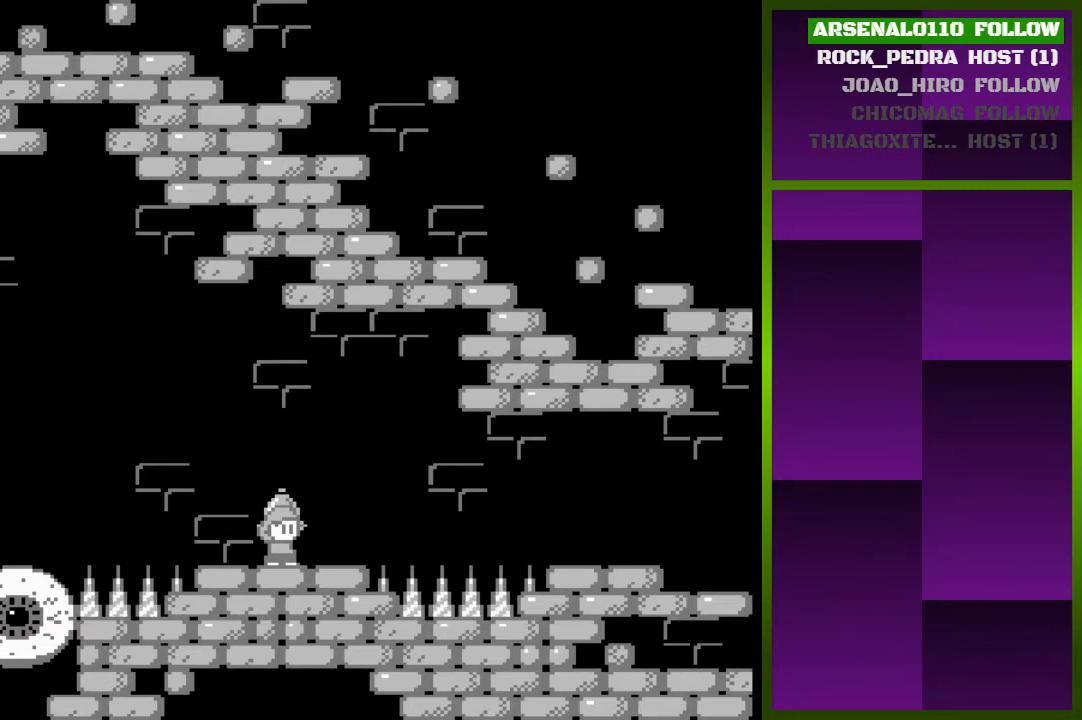
{"buttons": ["DPAD_RIGHT"], "events": [[133, "DPAD_RIGHT", "down"], [400, "CROSS", "down"], [433, "CROSS", "up"]]}
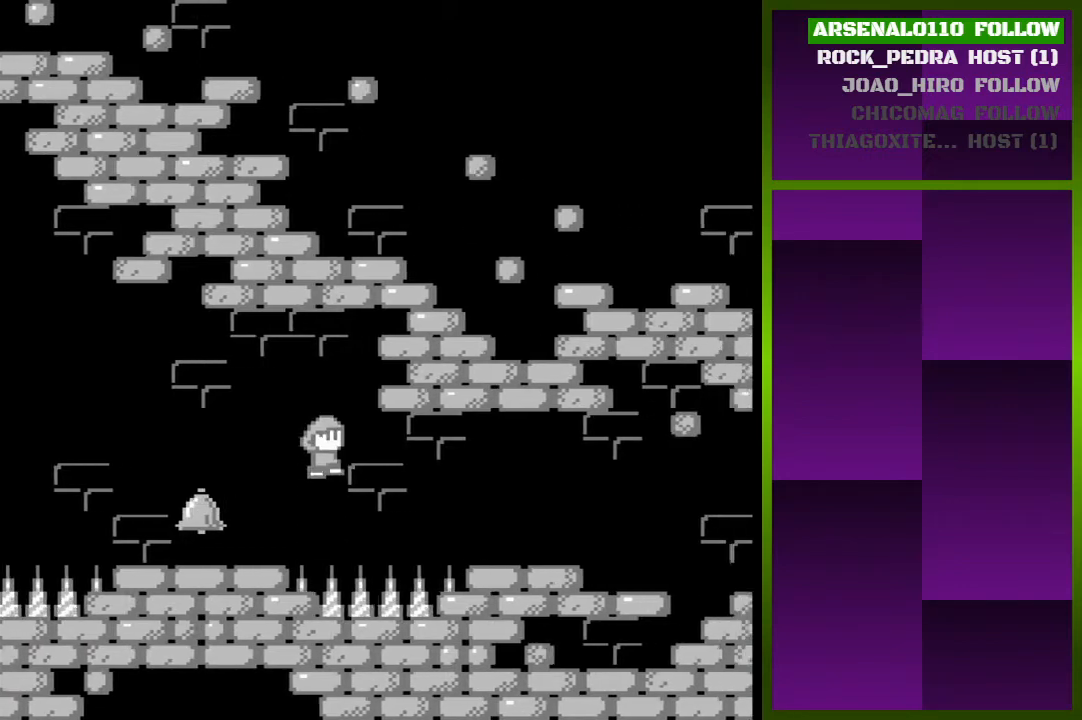
{"buttons": ["DPAD_RIGHT"], "events": [[267, "CROSS", "down"], [400, "CROSS", "up"]]}
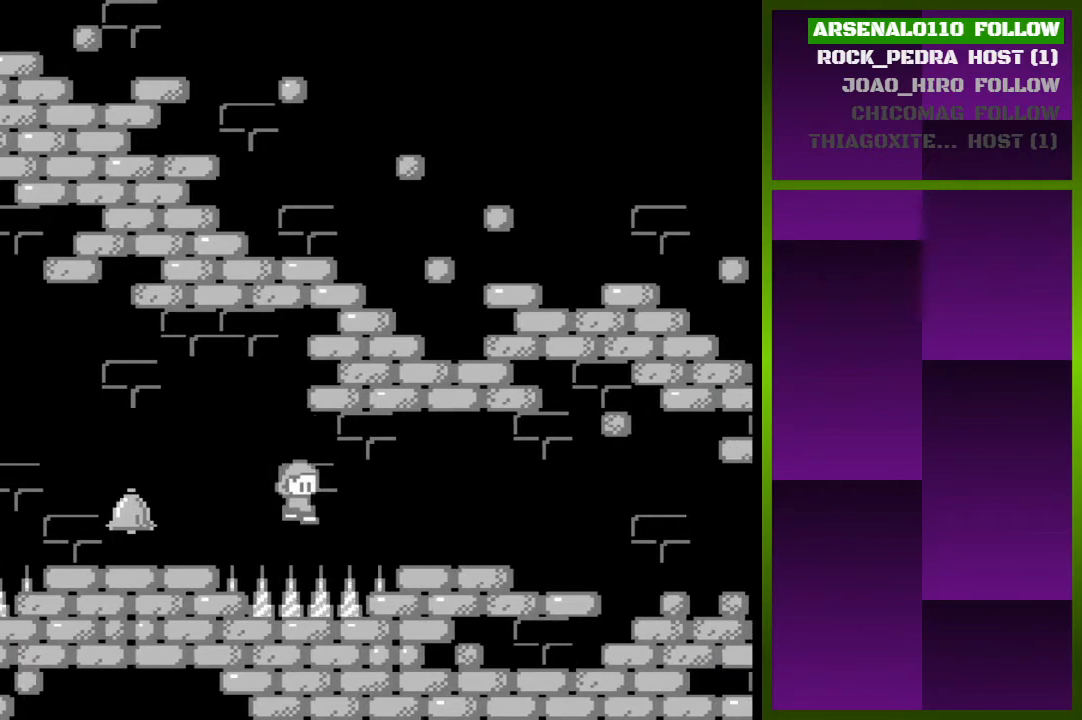
{"buttons": [], "events": [[200, "CROSS", "down"], [333, "DPAD_RIGHT", "up"], [367, "CROSS", "up"]]}
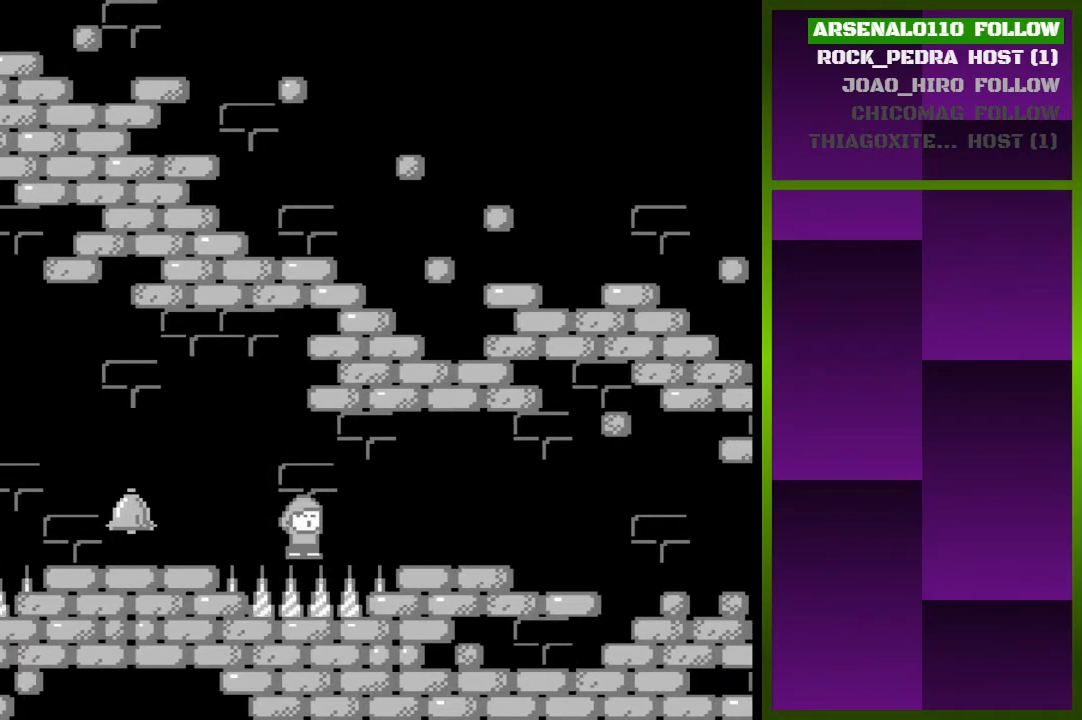
{"buttons": ["DPAD_RIGHT"], "events": [[400, "DPAD_RIGHT", "down"]]}
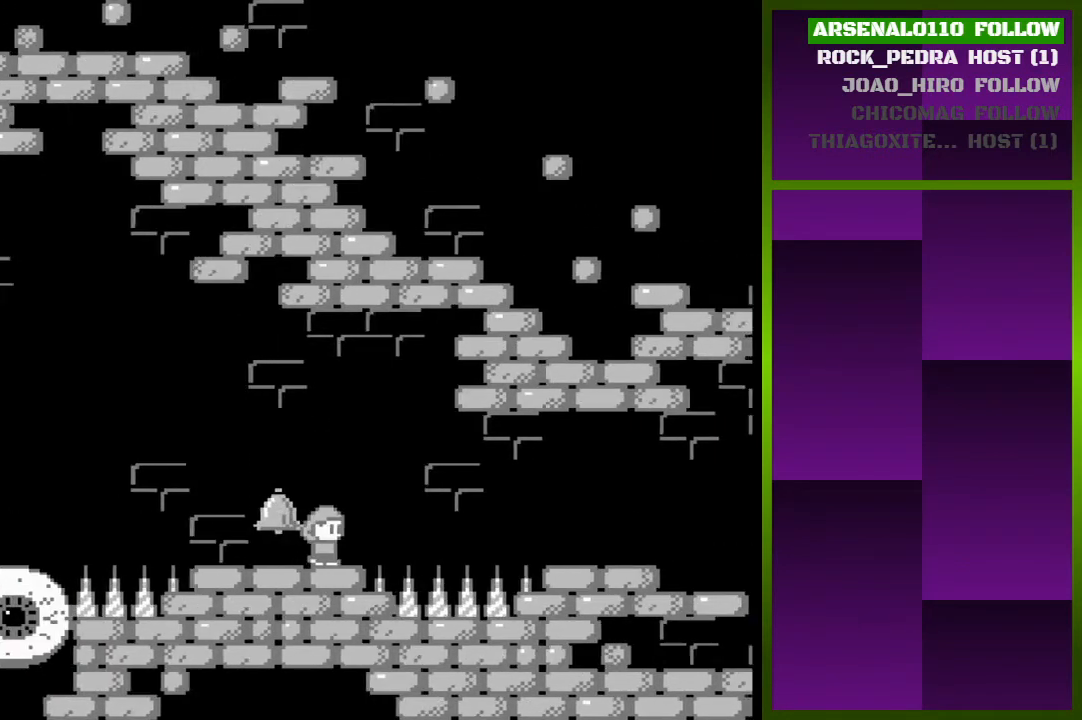
{"buttons": ["R1", "DPAD_RIGHT"], "events": [[167, "CROSS", "down"], [200, "CROSS", "up"], [500, "R1", "down"]]}
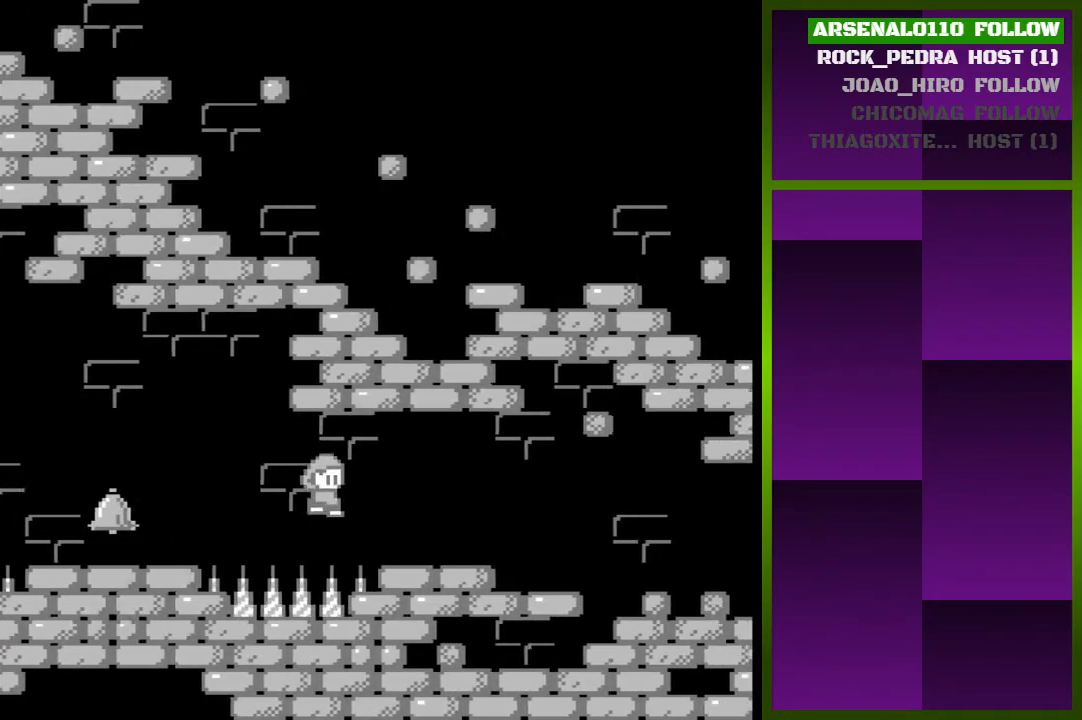
{"buttons": ["DPAD_RIGHT"], "events": [[33, "CROSS", "down"], [33, "R1", "up"], [267, "CROSS", "up"]]}
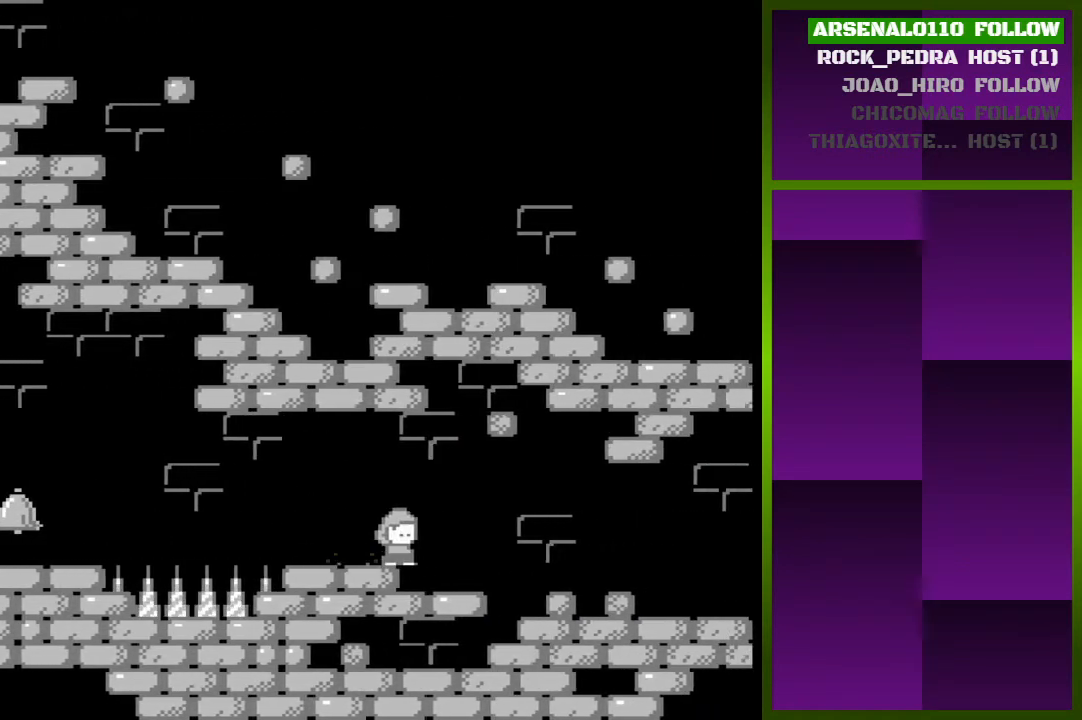
{"buttons": ["DPAD_RIGHT"], "events": [[333, "CROSS", "down"], [400, "CROSS", "up"]]}
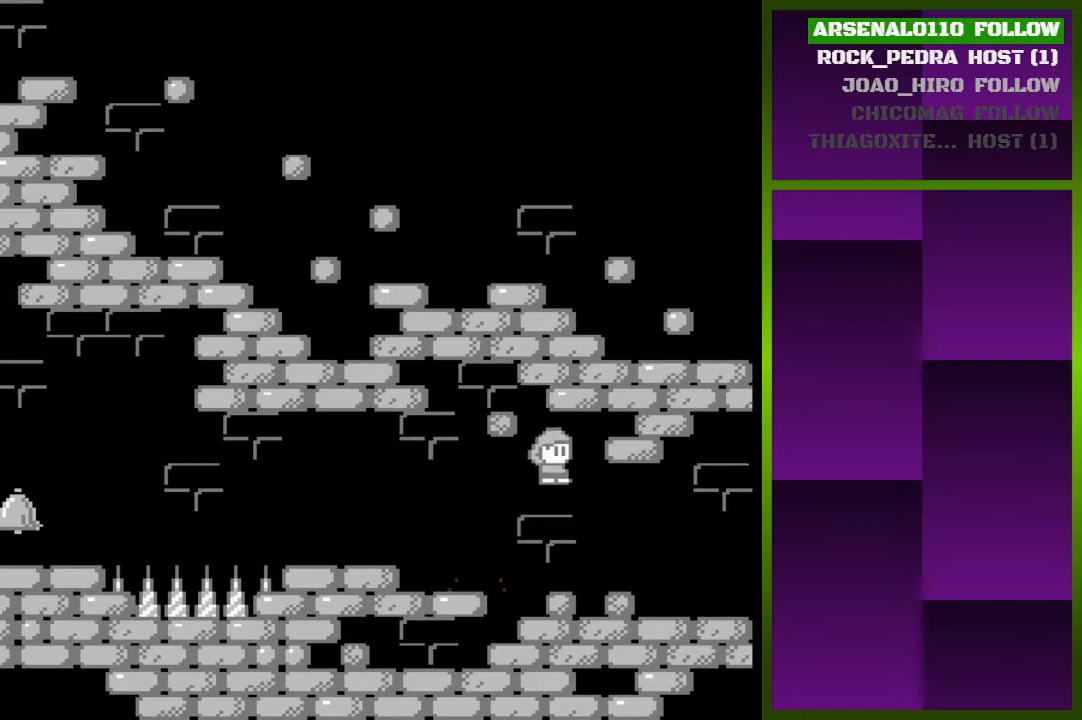
{"buttons": ["DPAD_RIGHT"], "events": []}
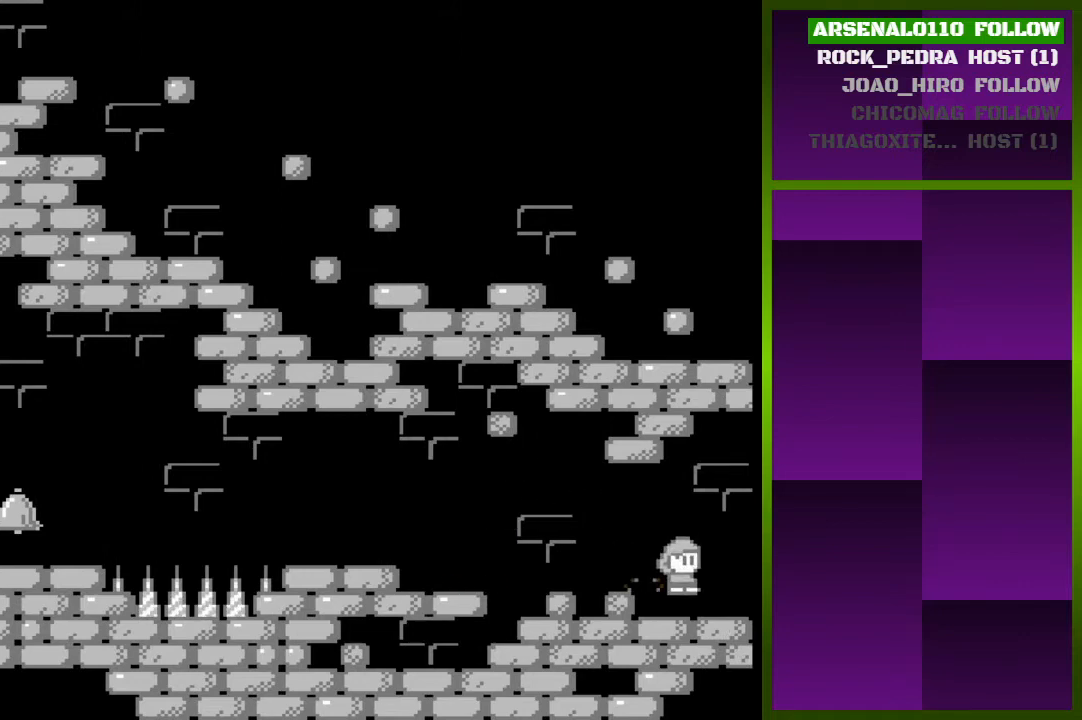
{"buttons": [], "events": [[400, "DPAD_RIGHT", "up"]]}
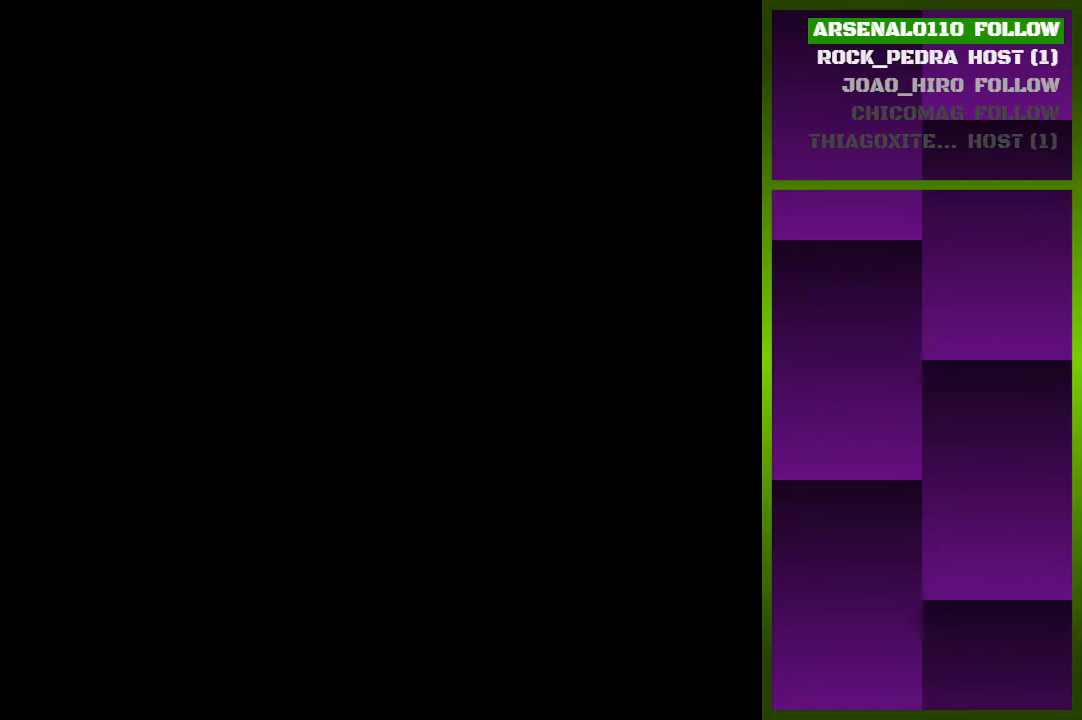
{"buttons": [], "events": []}
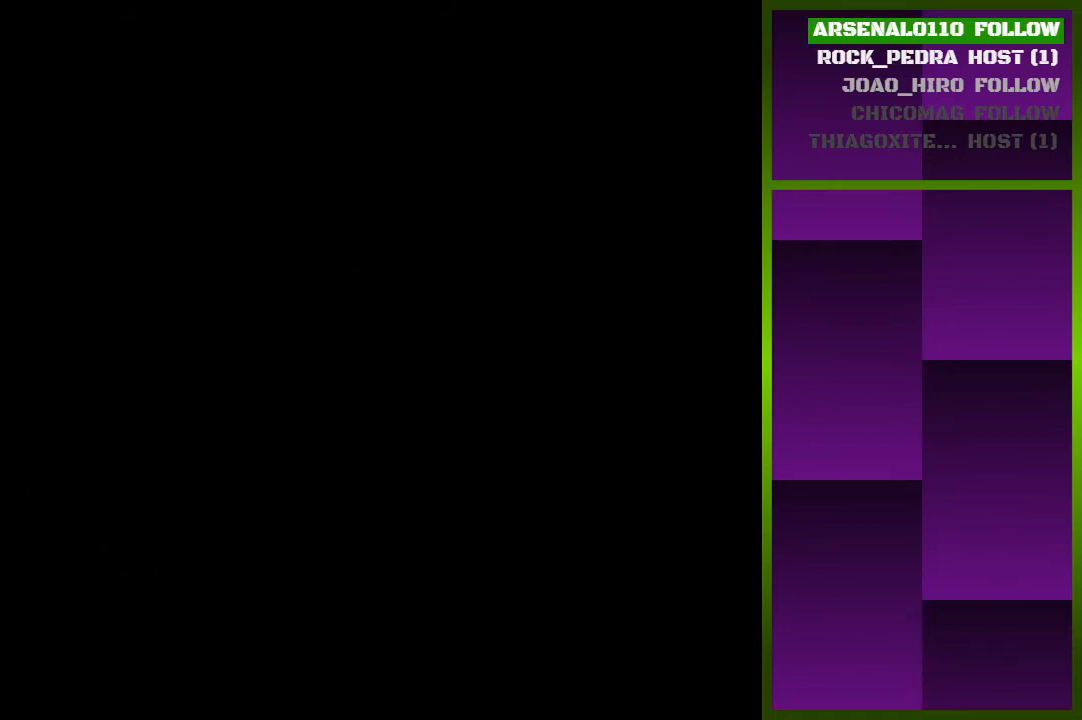
{"buttons": [], "events": []}
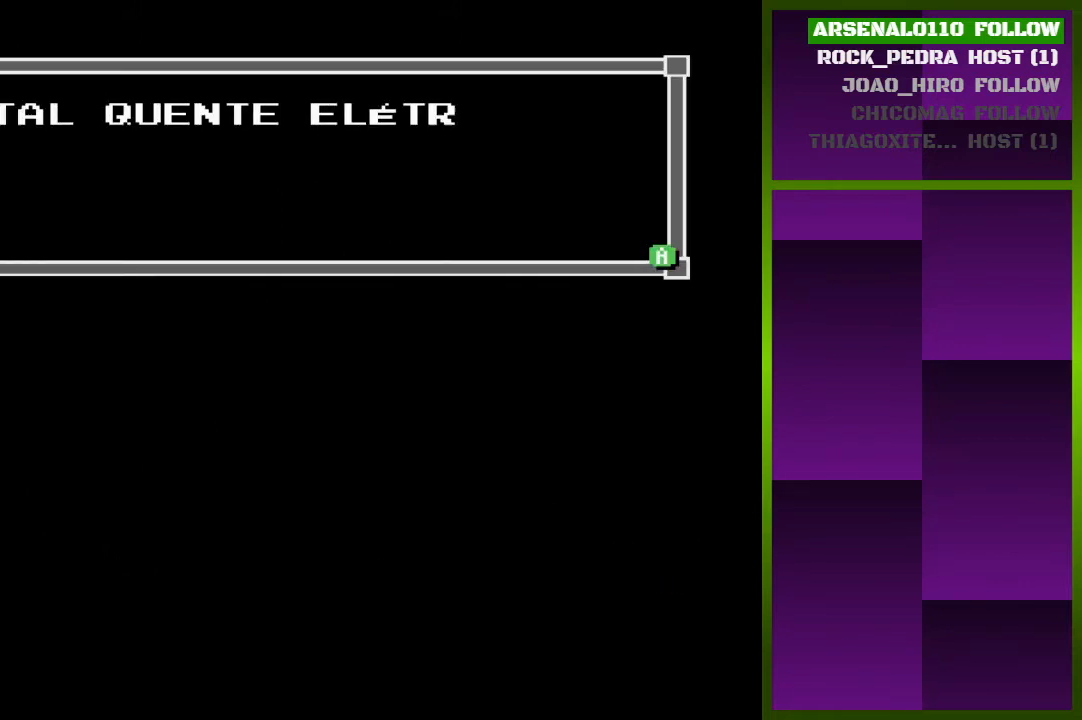
{"buttons": [], "events": []}
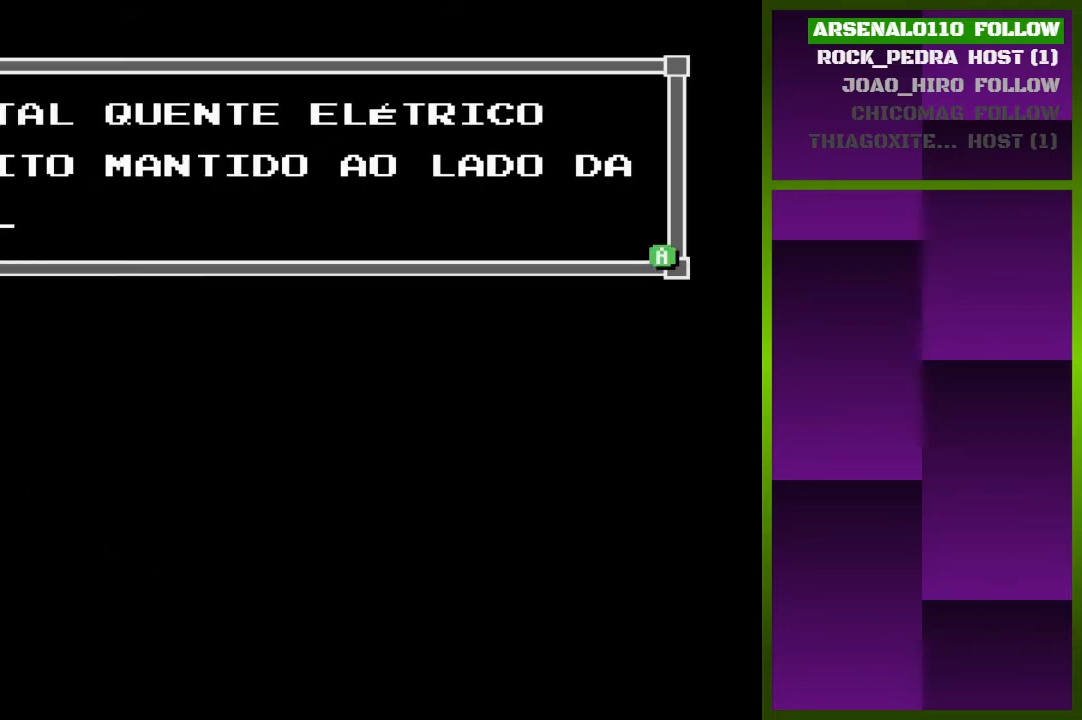
{"buttons": [], "events": []}
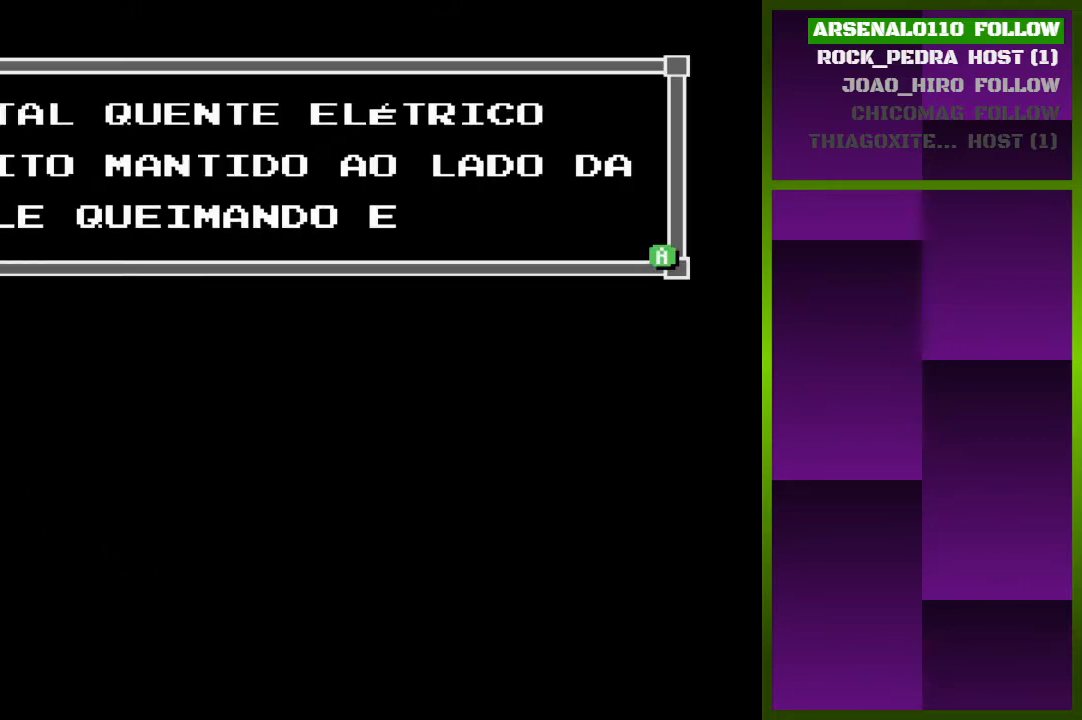
{"buttons": [], "events": []}
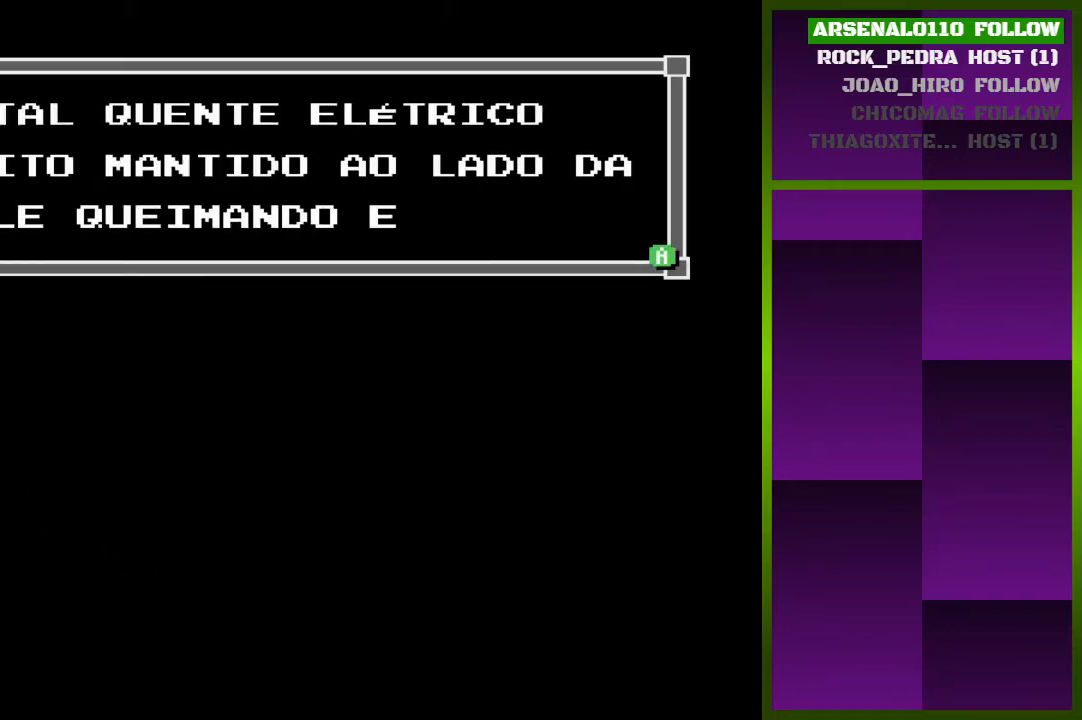
{"buttons": [], "events": [[333, "CROSS", "down"], [467, "CROSS", "up"]]}
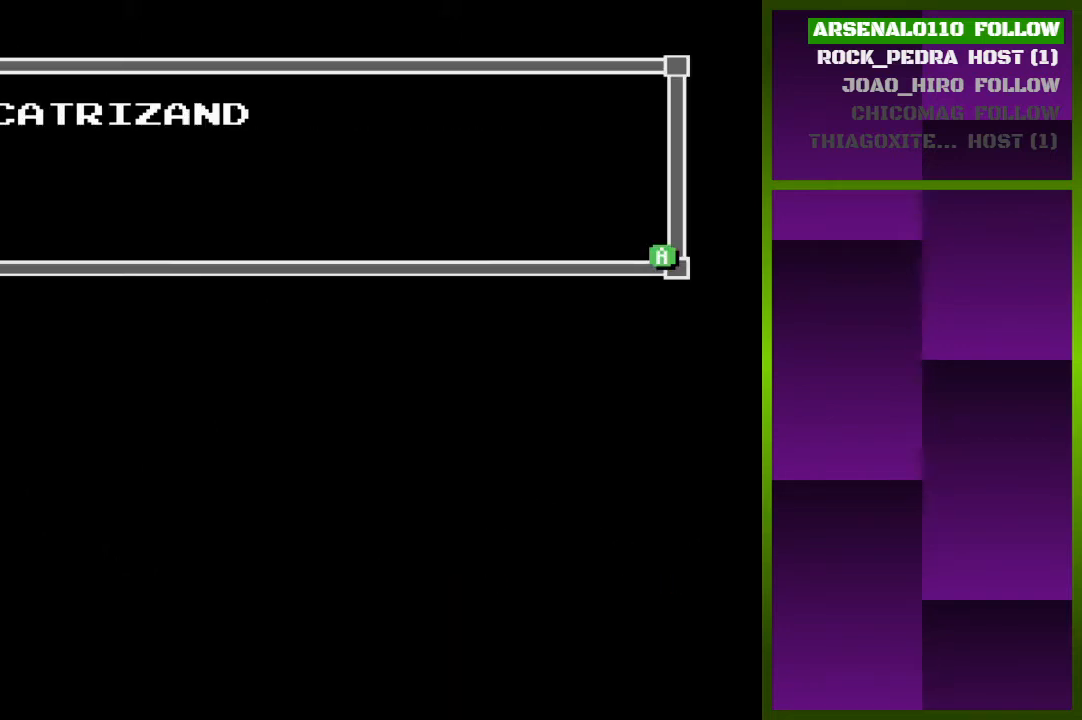
{"buttons": [], "events": []}
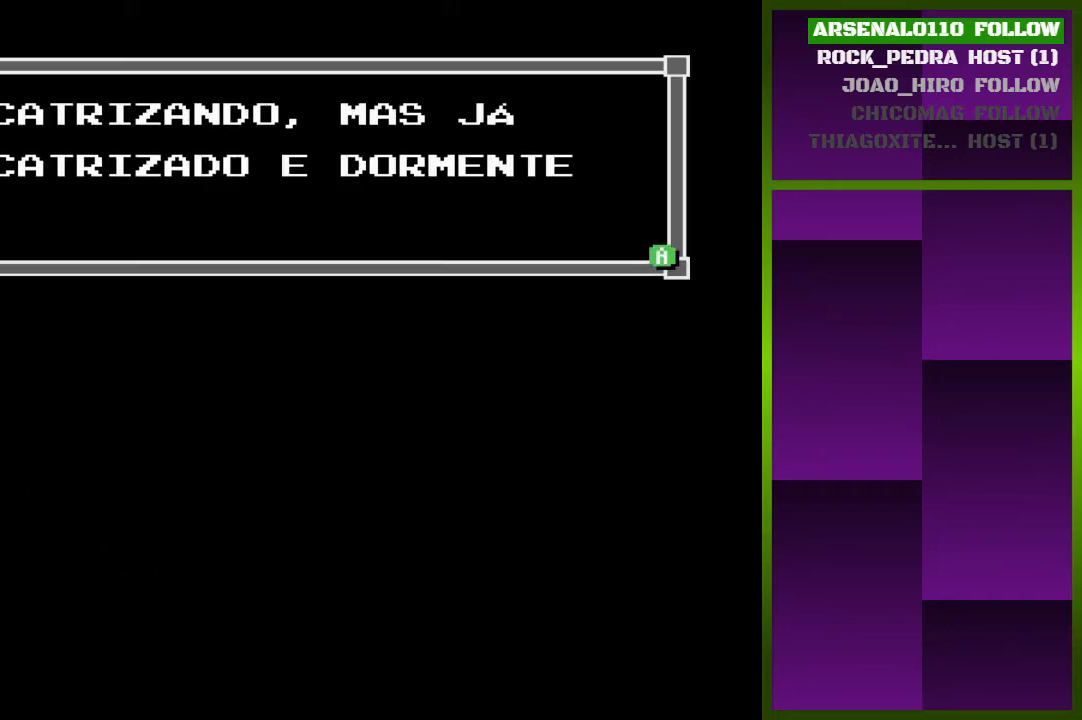
{"buttons": [], "events": []}
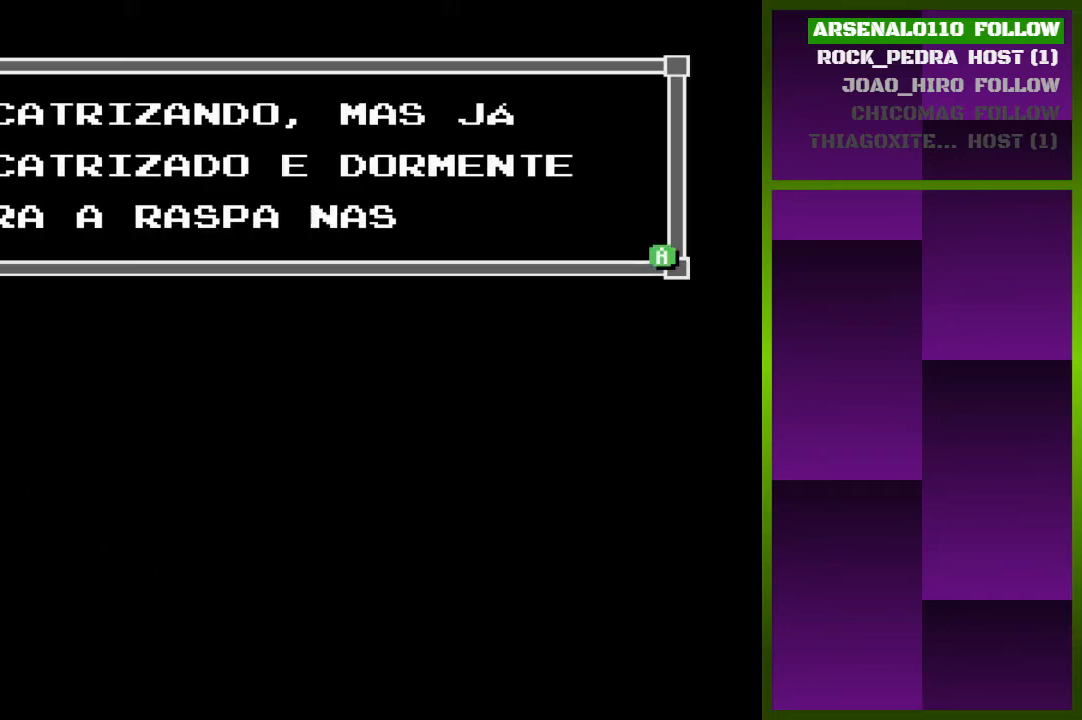
{"buttons": ["CROSS"], "events": [[467, "CROSS", "down"]]}
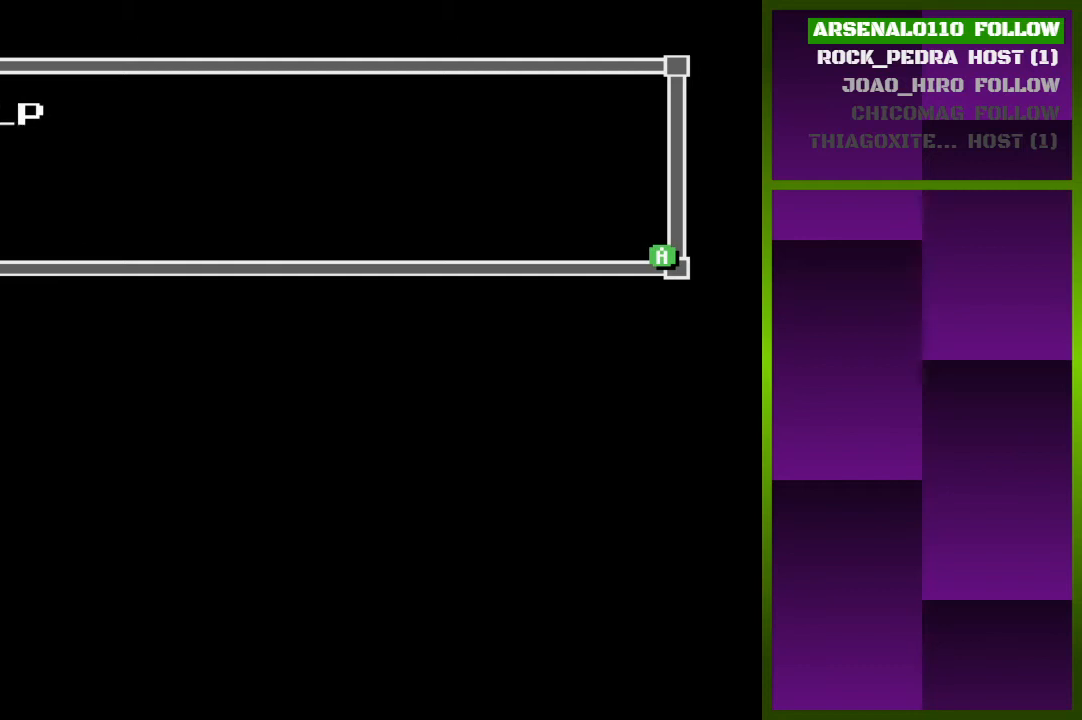
{"buttons": [], "events": [[100, "CROSS", "up"]]}
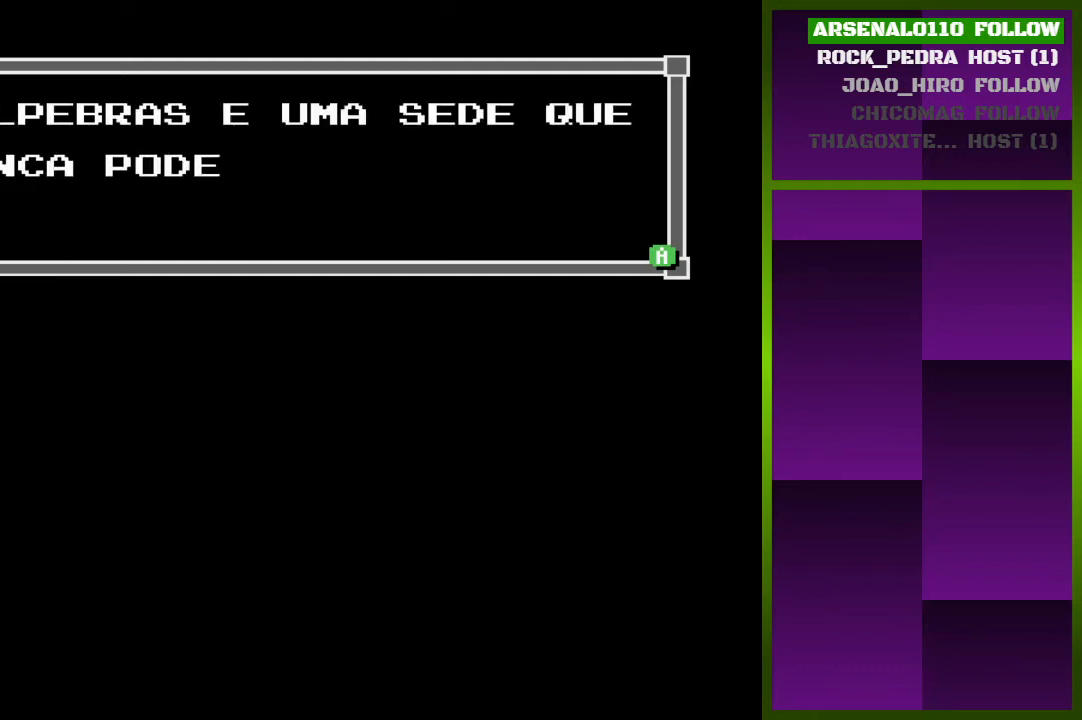
{"buttons": [], "events": []}
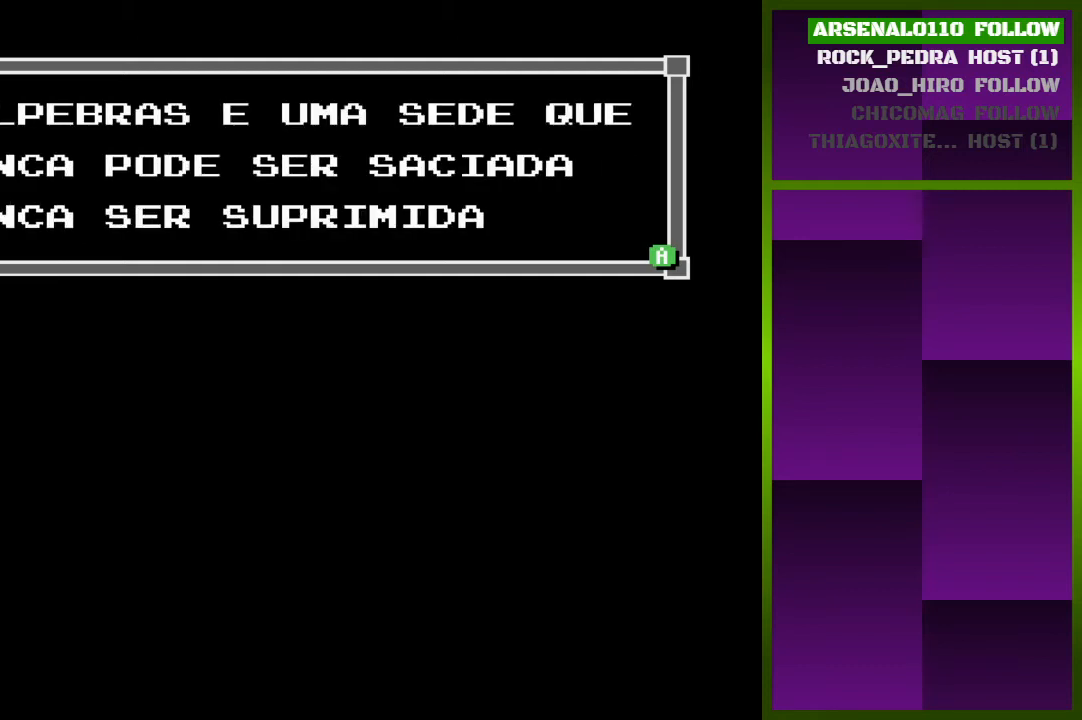
{"buttons": [], "events": []}
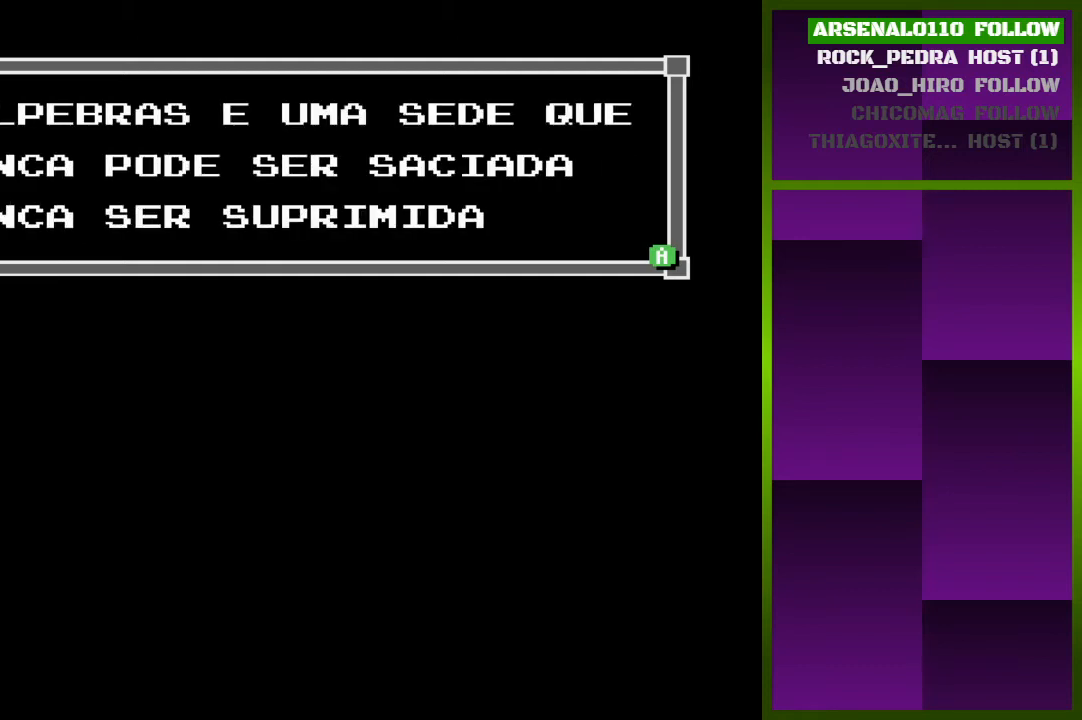
{"buttons": [], "events": [[200, "CROSS", "down"], [333, "CROSS", "up"]]}